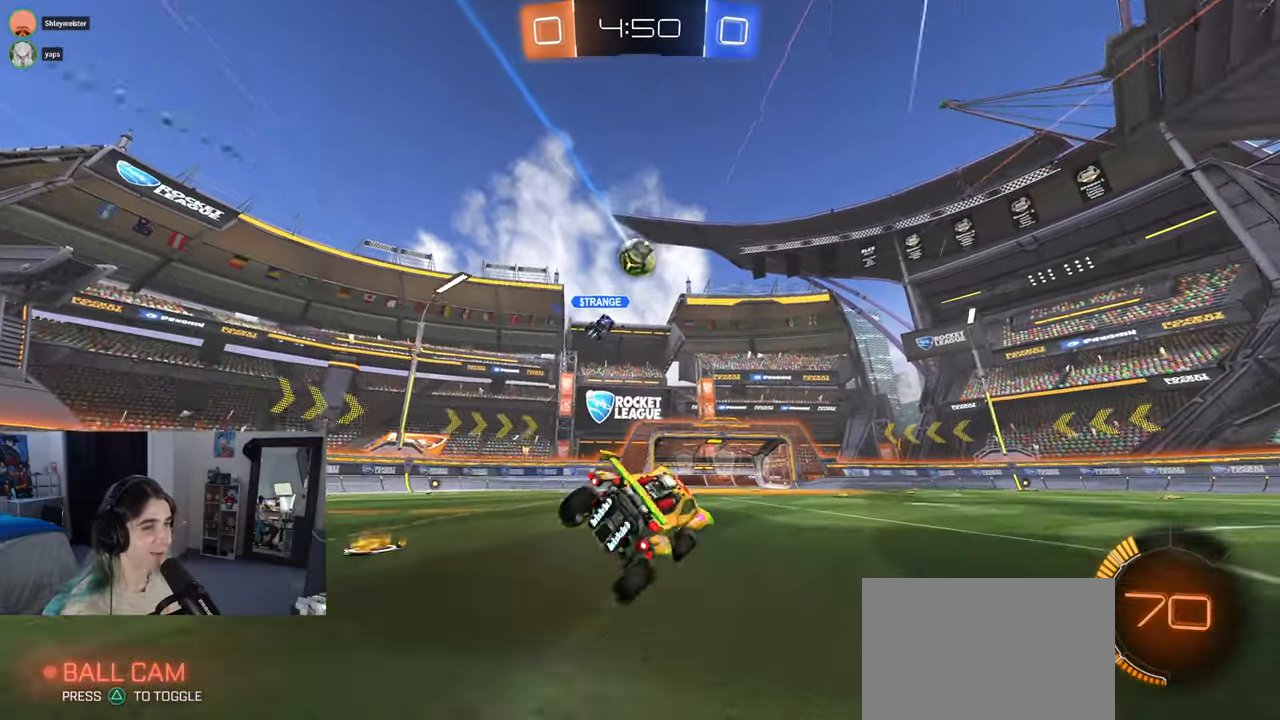
Gameplay with a controller (PlayStation layout); each line is a JSON object with the inputs held at the frame after it. "events" lists button and stick changes between this image and that frame as [ms after this image, input, new state], when the widget could be followed in between.
{"buttons": ["R2"], "left_stick": "center", "right_stick": "center", "events": [[67, "SQUARE", "up"], [250, "left_stick", "center"]]}
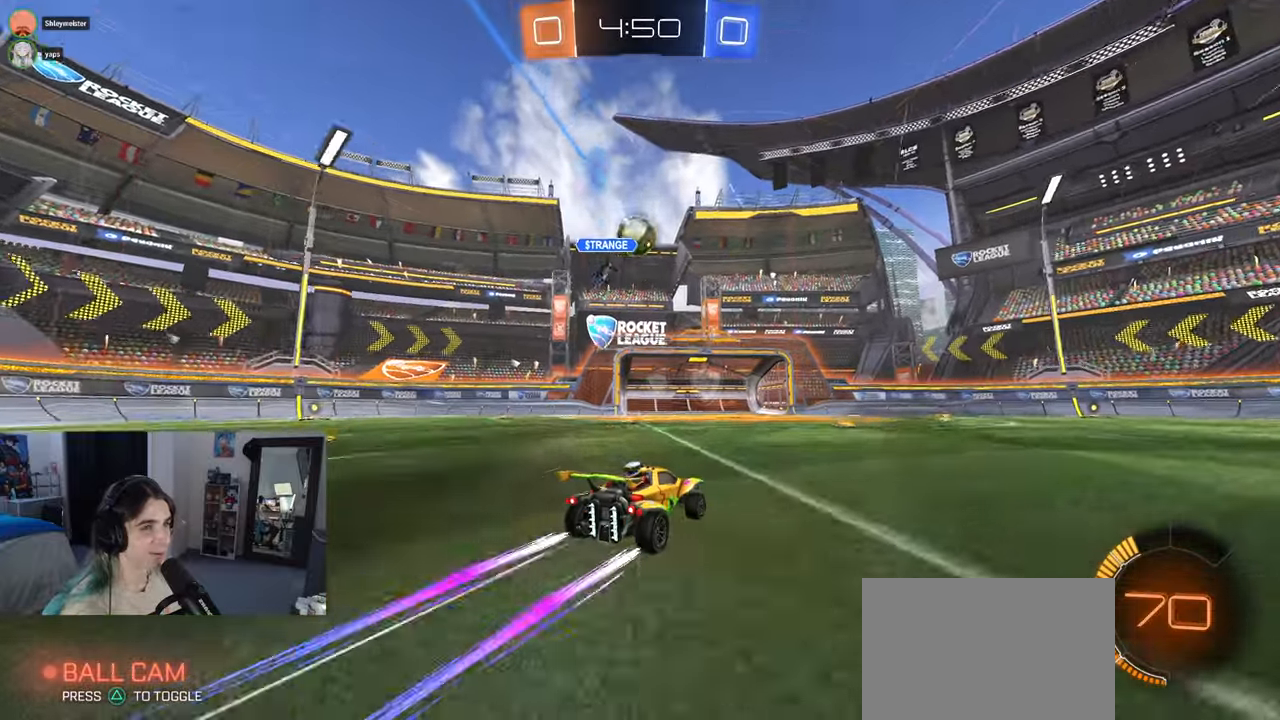
{"buttons": ["R2"], "left_stick": "center", "right_stick": "center", "events": [[283, "left_stick", "left"], [500, "left_stick", "center"]]}
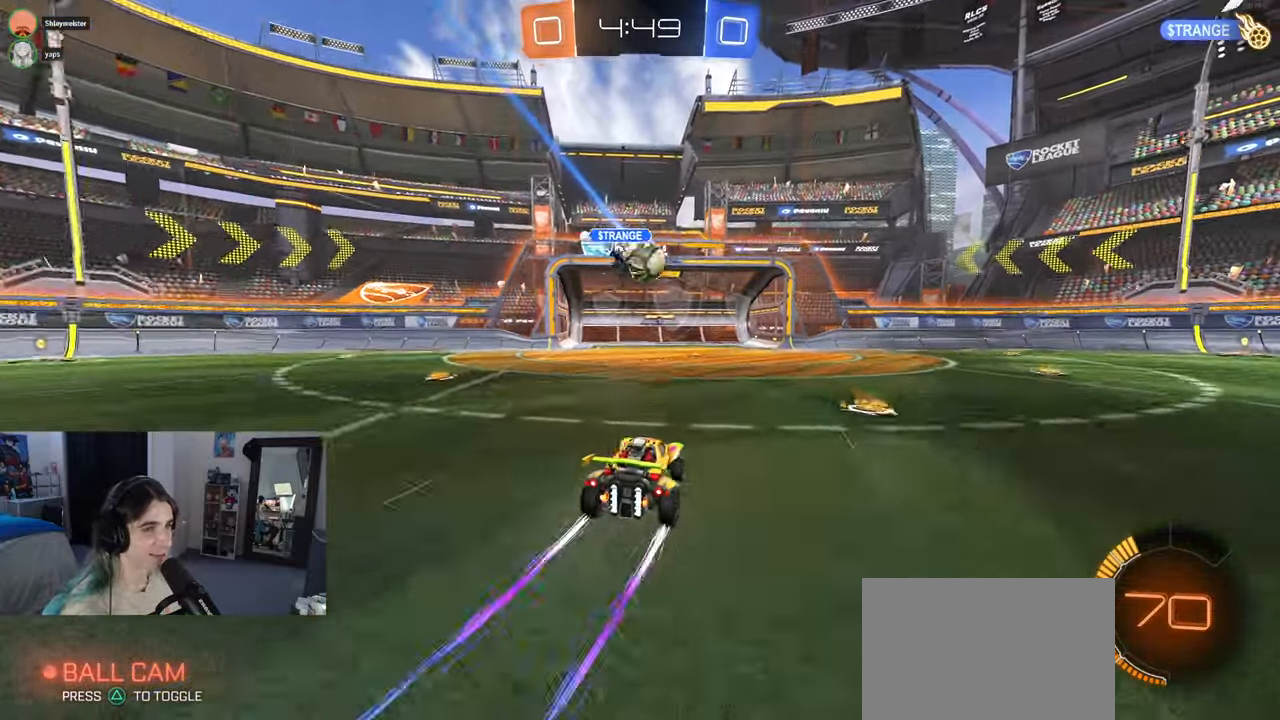
{"buttons": ["R2"], "left_stick": "right", "right_stick": "center", "events": [[467, "left_stick", "right"]]}
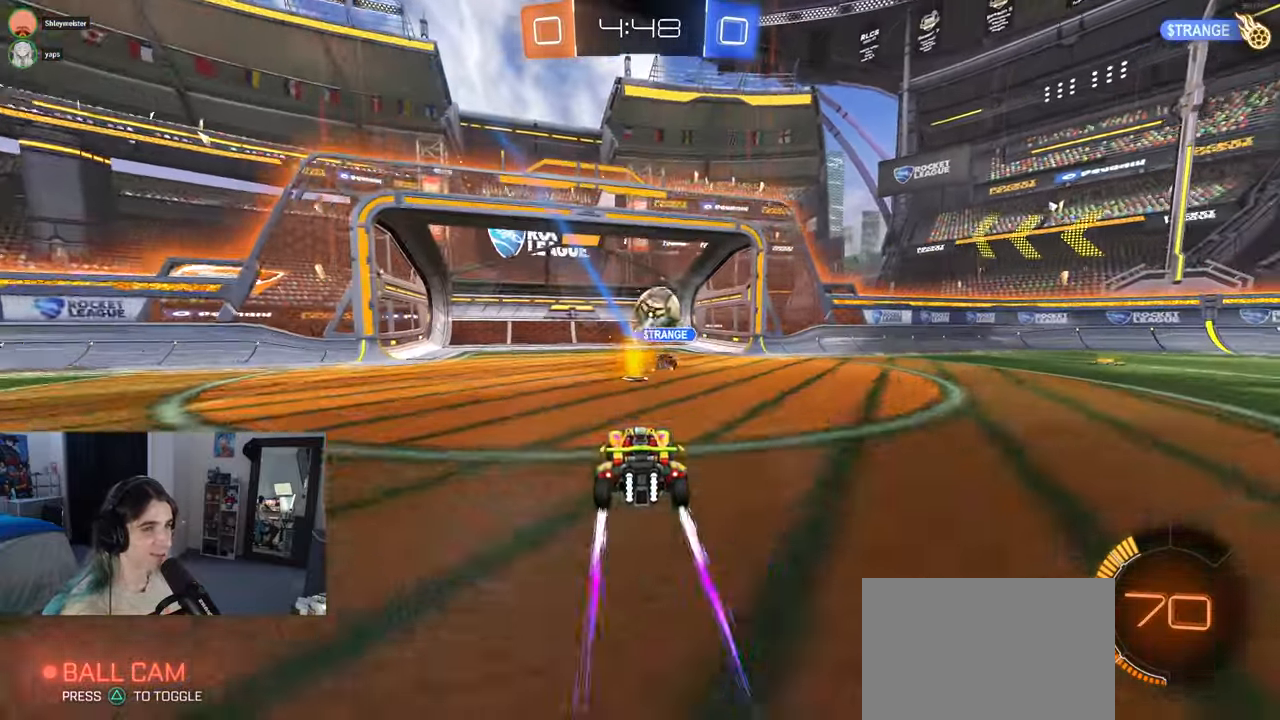
{"buttons": ["R1", "R2"], "left_stick": "center", "right_stick": "center", "events": [[133, "left_stick", "center"], [283, "R3", "down"], [300, "R1", "down"], [367, "R3", "up"]]}
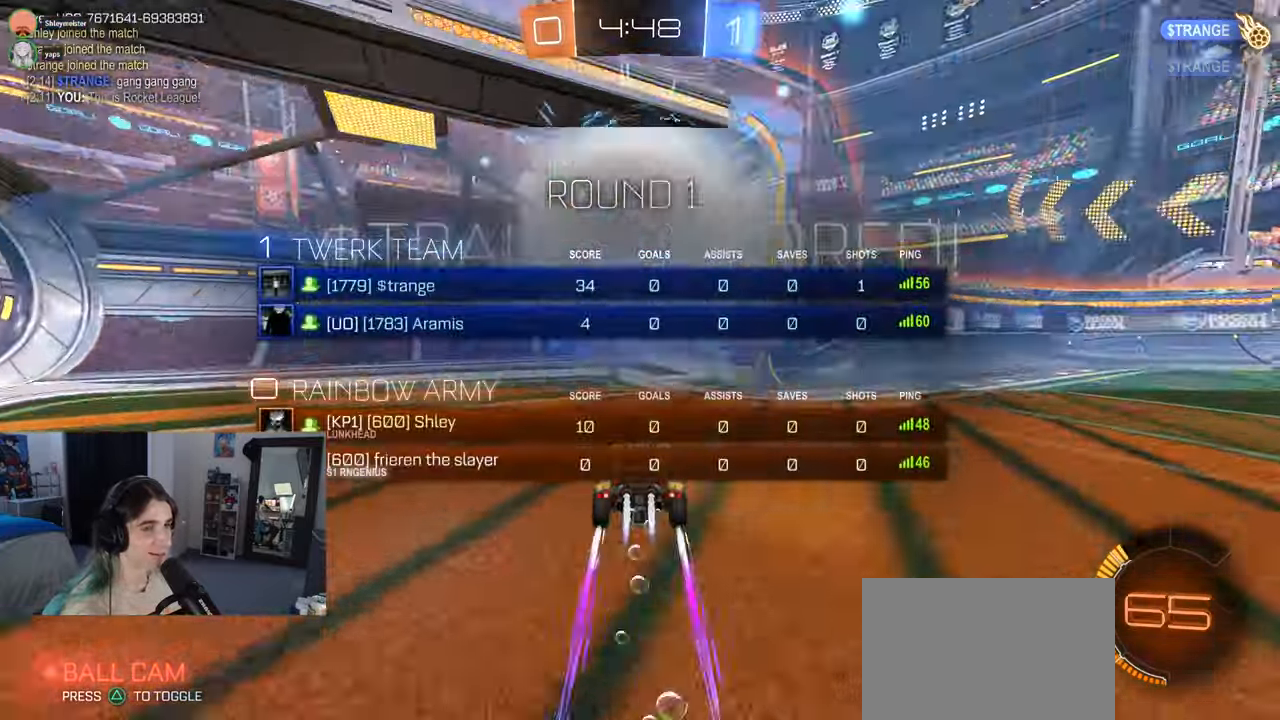
{"buttons": ["L1"], "left_stick": "right", "right_stick": "center", "events": [[17, "R1", "up"], [17, "left_stick", "right"], [133, "L1", "down"], [150, "TRIANGLE", "down"], [250, "TRIANGLE", "up"], [383, "R2", "up"]]}
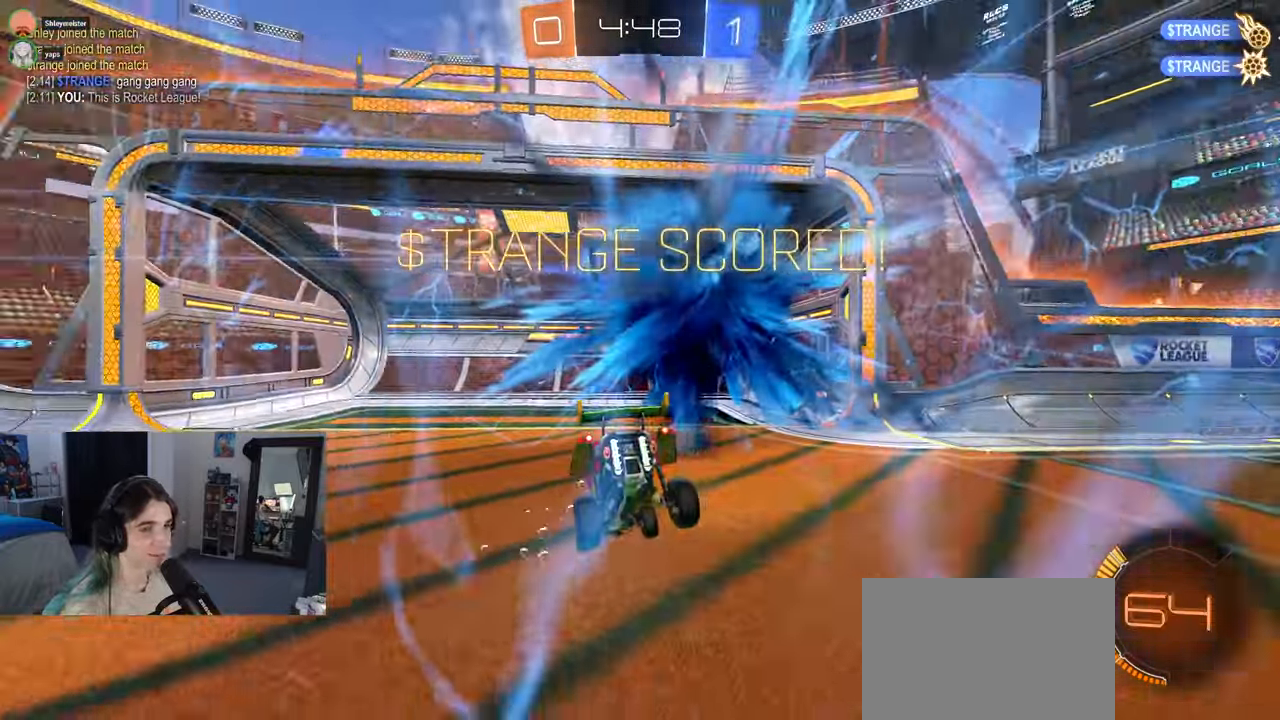
{"buttons": ["L1"], "left_stick": "down-right", "right_stick": "center", "events": [[100, "left_stick", "down-right"], [200, "TRIANGLE", "down"], [333, "TRIANGLE", "up"]]}
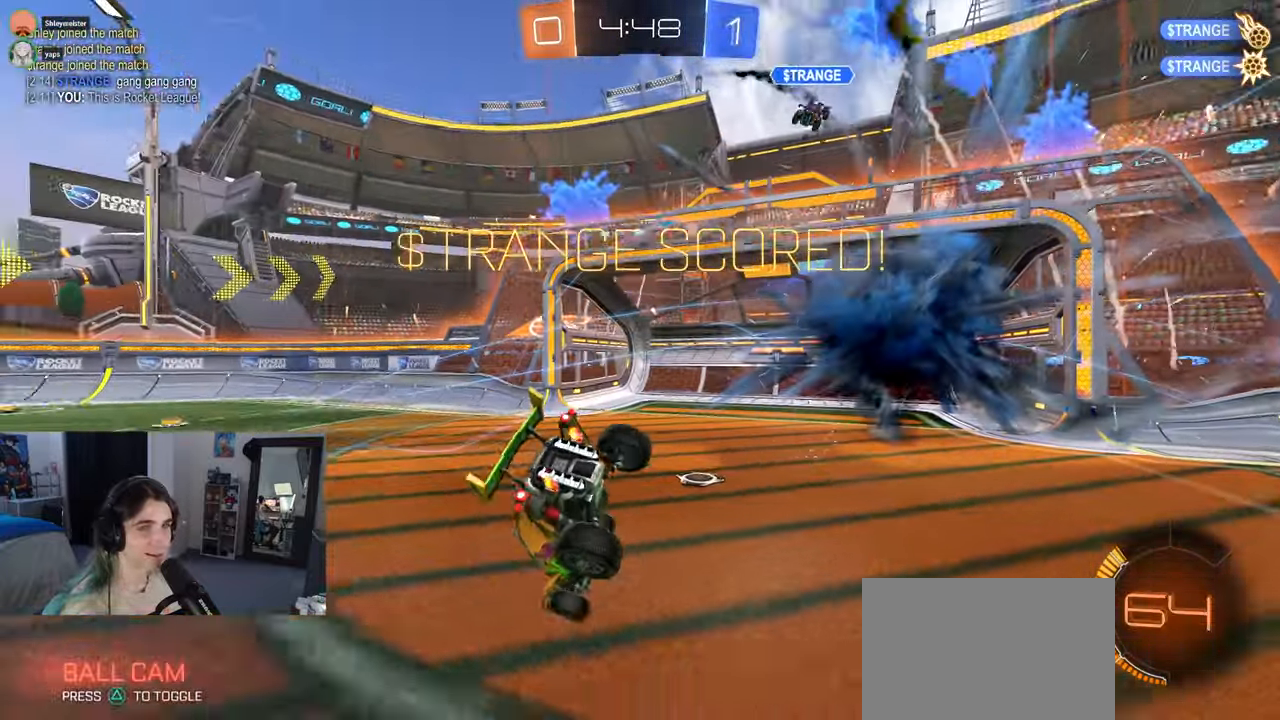
{"buttons": ["R1"], "left_stick": "up-left", "right_stick": "center", "events": [[150, "L1", "up"], [250, "left_stick", "right"], [450, "left_stick", "up"], [500, "R1", "down"], [500, "left_stick", "up-left"]]}
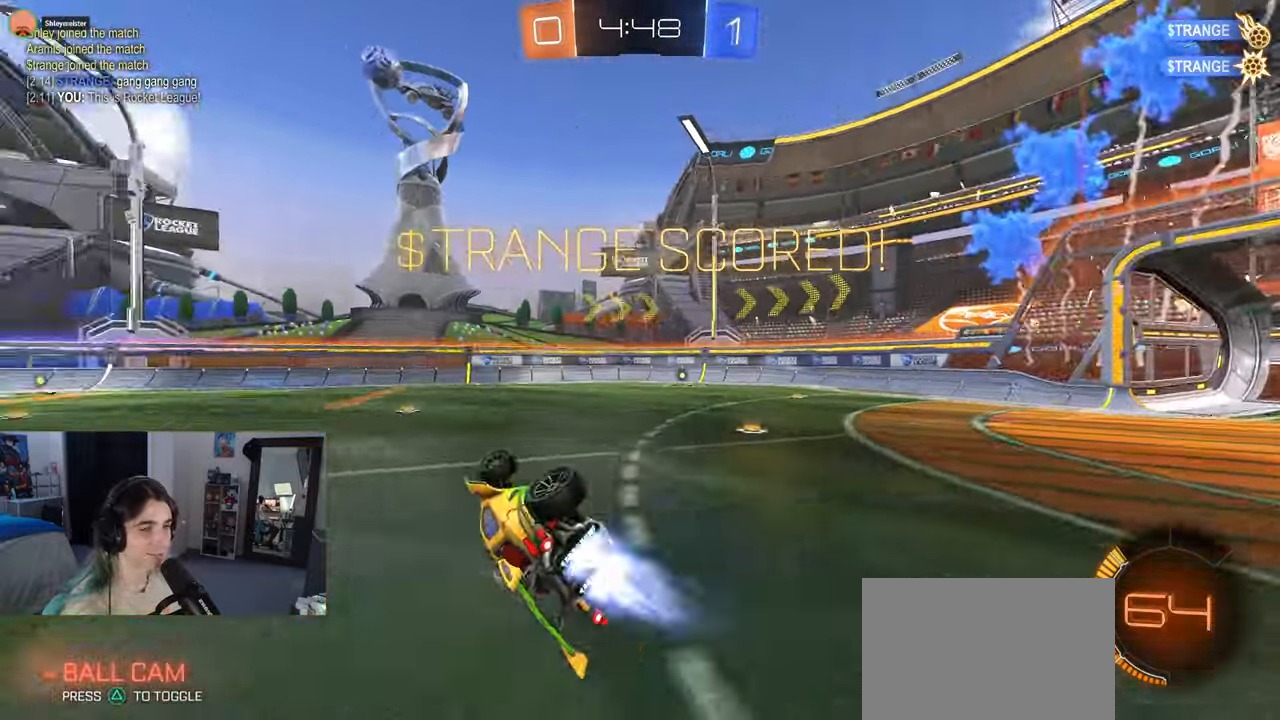
{"buttons": ["R1"], "left_stick": "down", "right_stick": "center", "events": [[17, "CROSS", "down"], [133, "CROSS", "up"], [150, "left_stick", "down"]]}
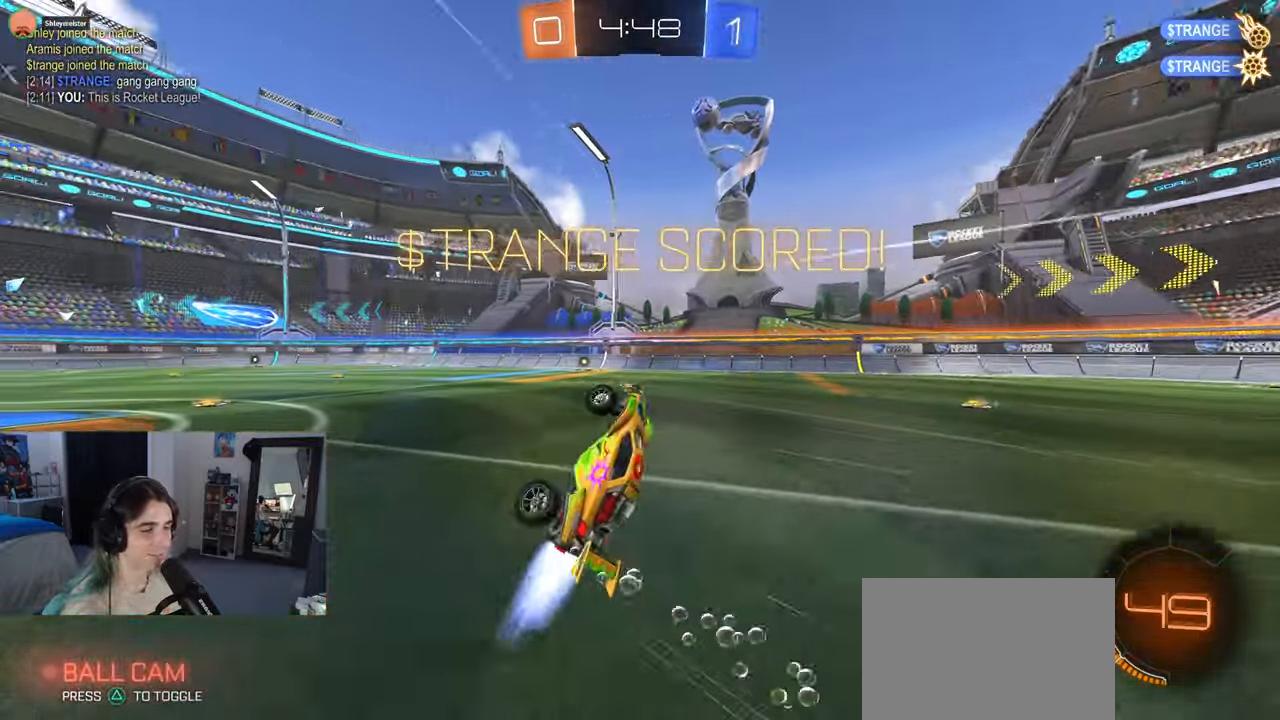
{"buttons": [], "left_stick": "right", "right_stick": "center", "events": [[67, "left_stick", "down-right"], [167, "L1", "down"], [317, "left_stick", "right"], [450, "L1", "up"], [483, "R1", "up"]]}
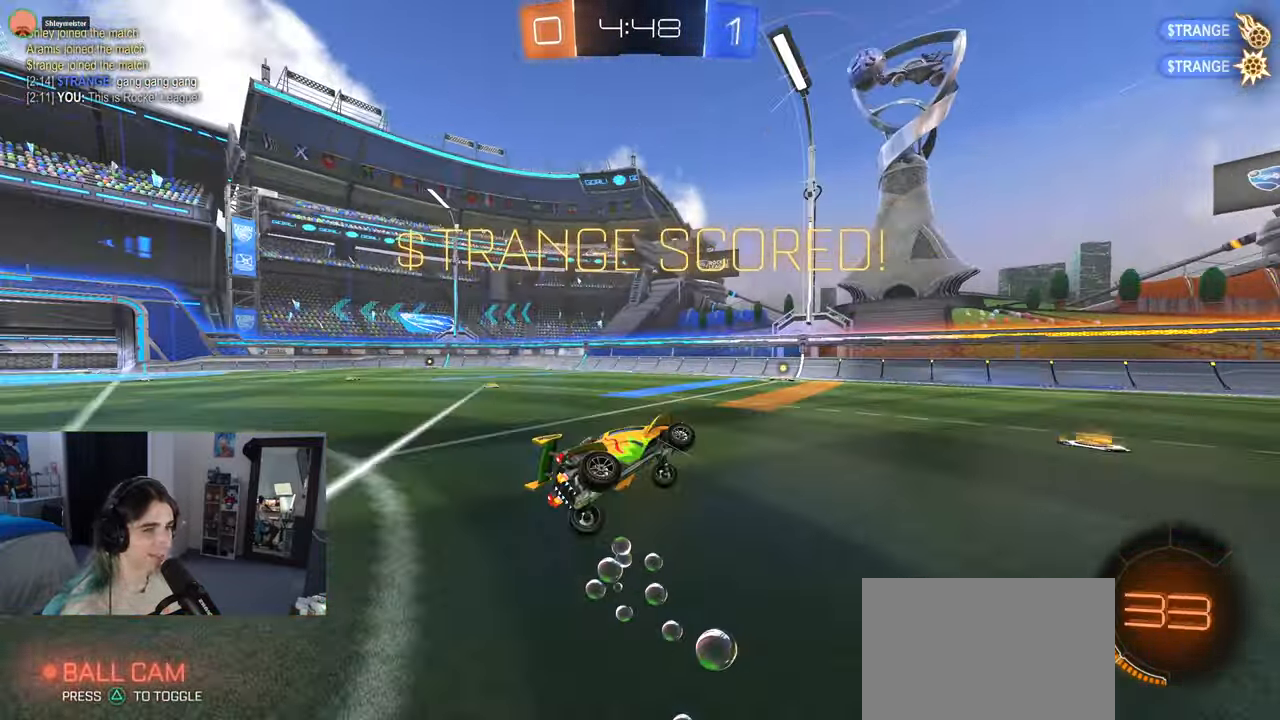
{"buttons": ["CROSS", "SQUARE"], "left_stick": "up-right", "right_stick": "center", "events": [[50, "SQUARE", "down"], [150, "left_stick", "up-right"], [450, "CROSS", "down"]]}
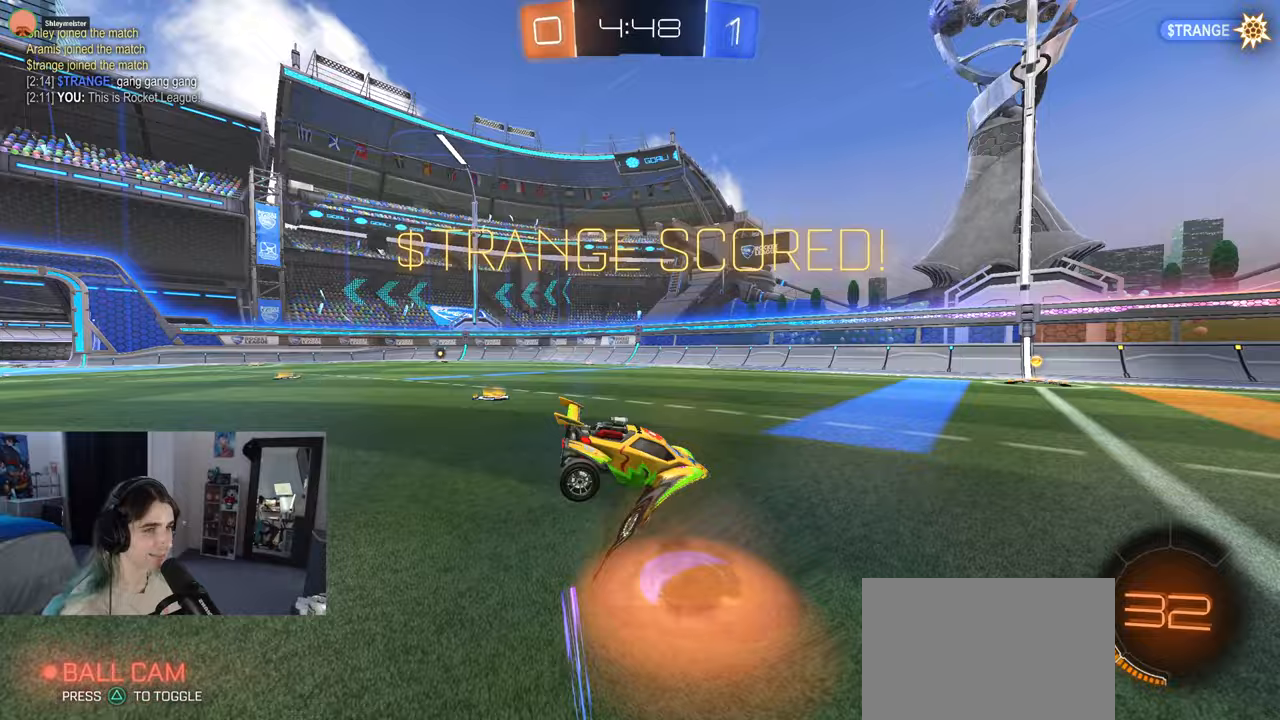
{"buttons": ["SQUARE"], "left_stick": "up-right", "right_stick": "center", "events": [[67, "CROSS", "up"]]}
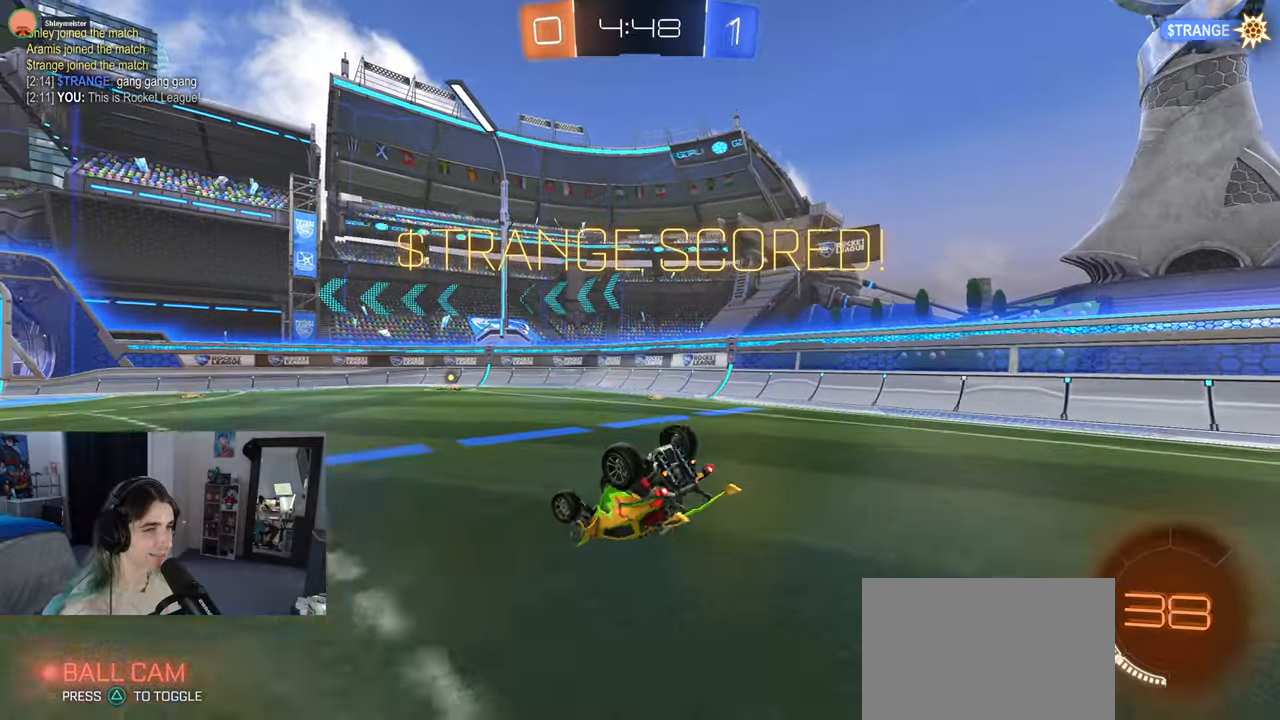
{"buttons": ["SQUARE"], "left_stick": "up-right", "right_stick": "center", "events": [[117, "CROSS", "down"], [267, "CROSS", "up"]]}
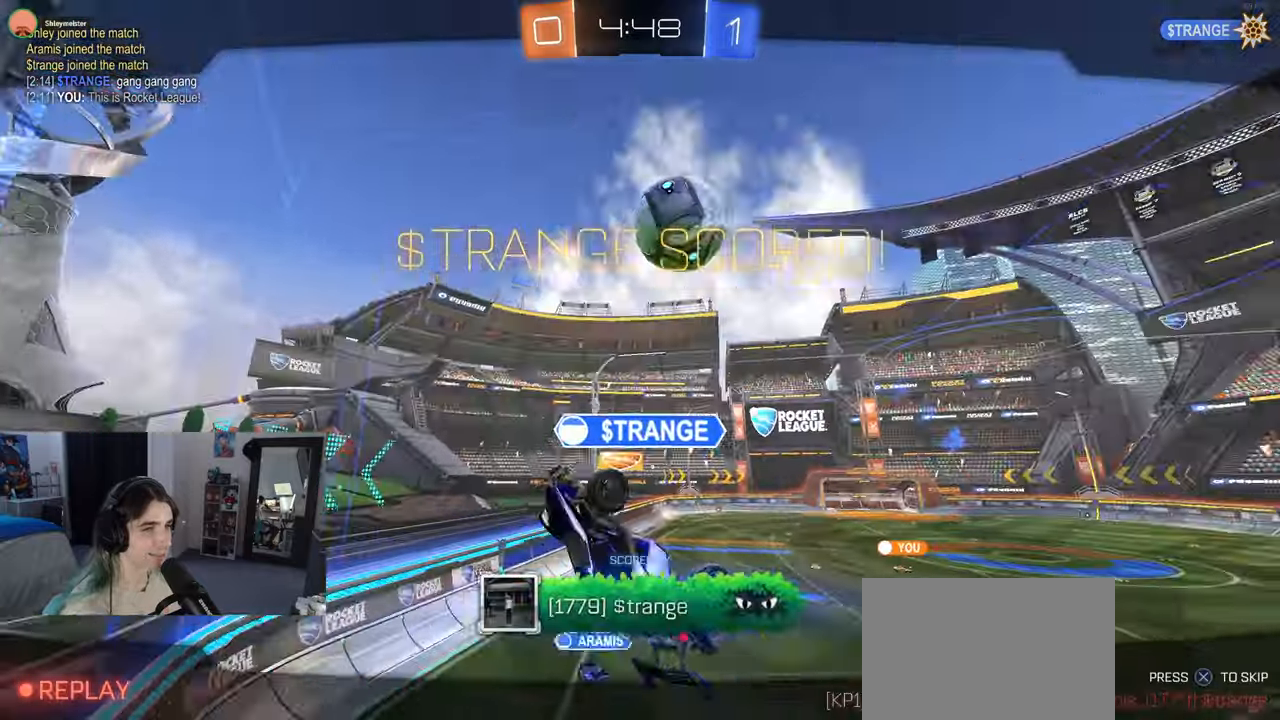
{"buttons": [], "left_stick": "center", "right_stick": "center"}
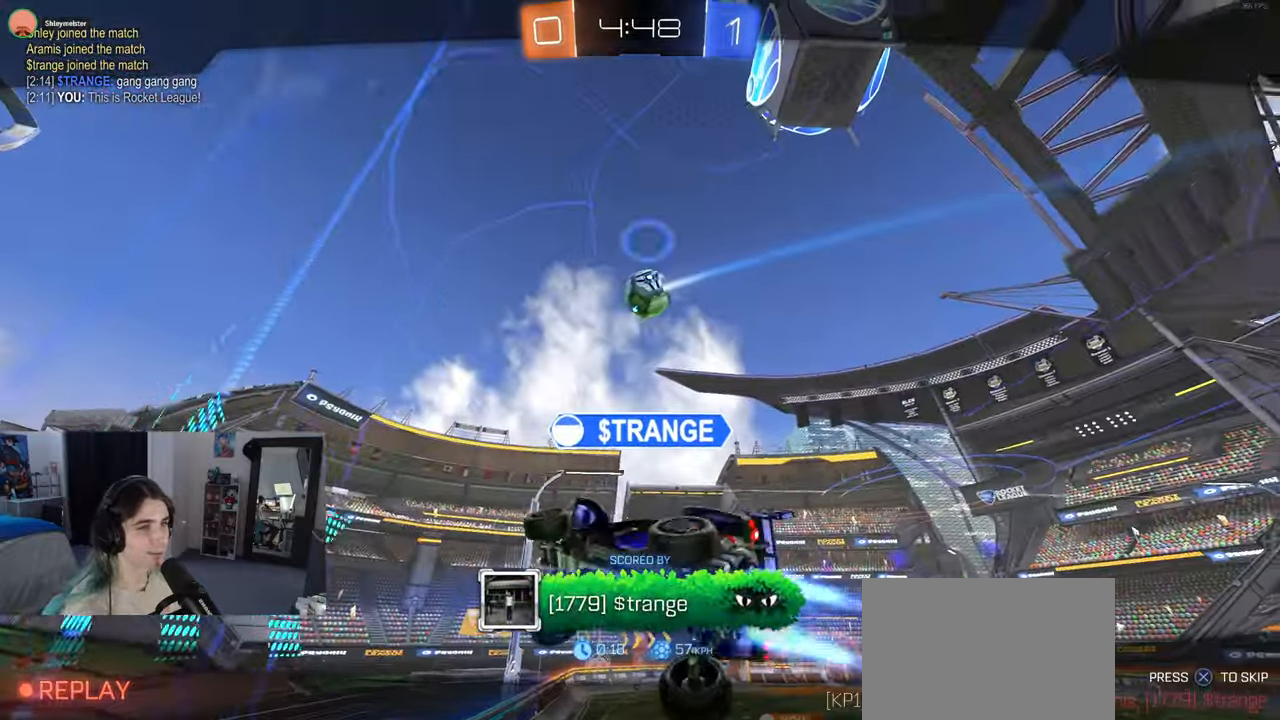
{"buttons": [], "left_stick": "center", "right_stick": "center", "events": [[50, "CROSS", "down"], [200, "CROSS", "up"]]}
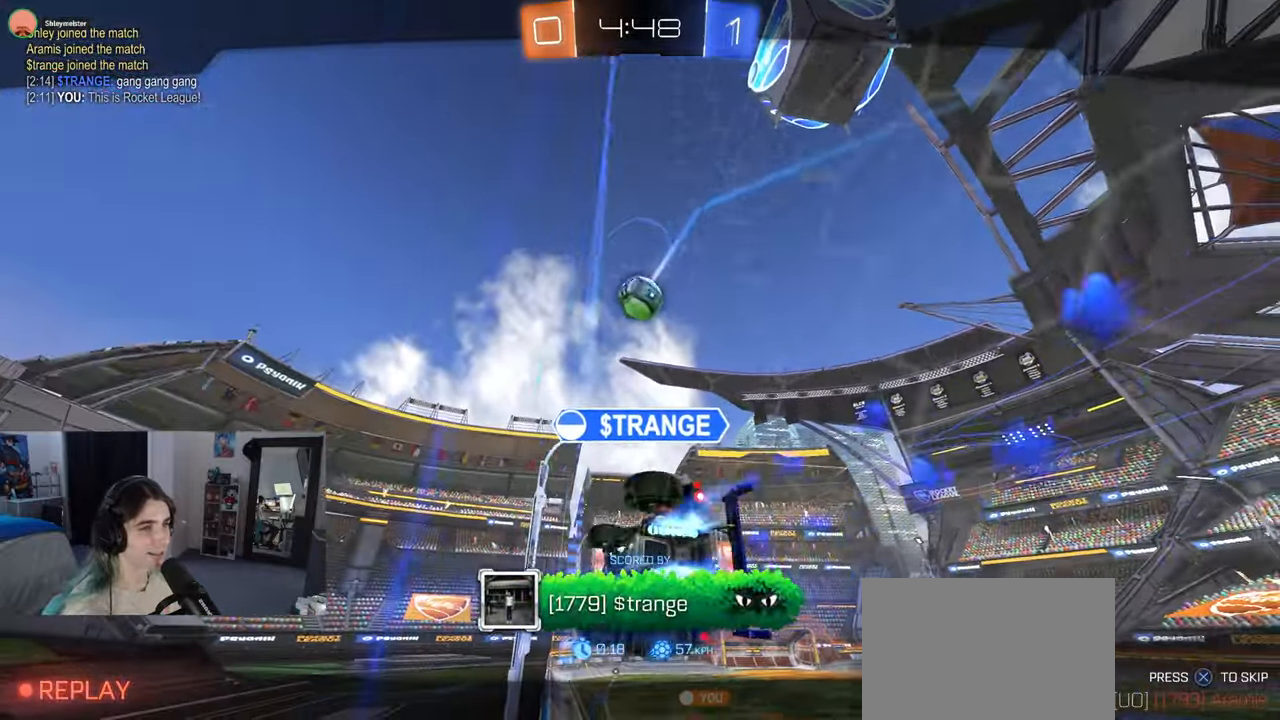
{"buttons": ["CROSS"], "left_stick": "center", "right_stick": "center", "events": [[383, "CROSS", "down"]]}
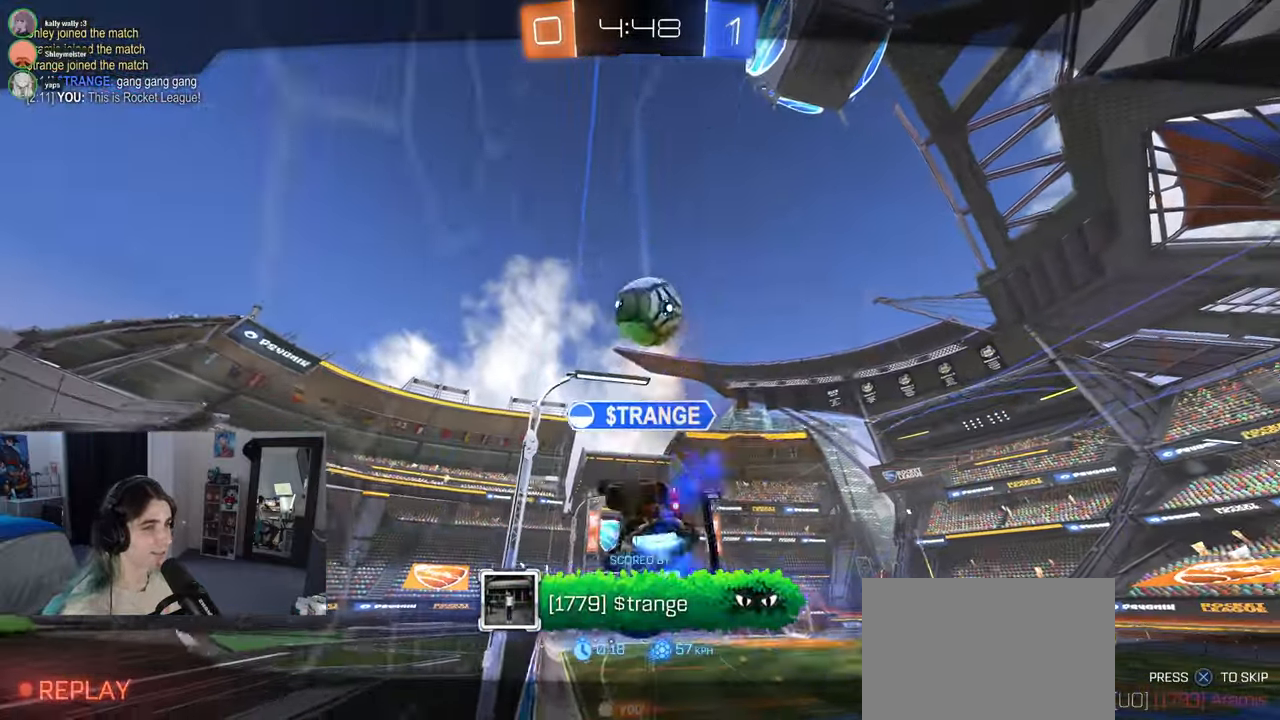
{"buttons": [], "left_stick": "center", "right_stick": "center", "events": [[33, "CROSS", "up"], [117, "CROSS", "down"], [267, "CROSS", "up"]]}
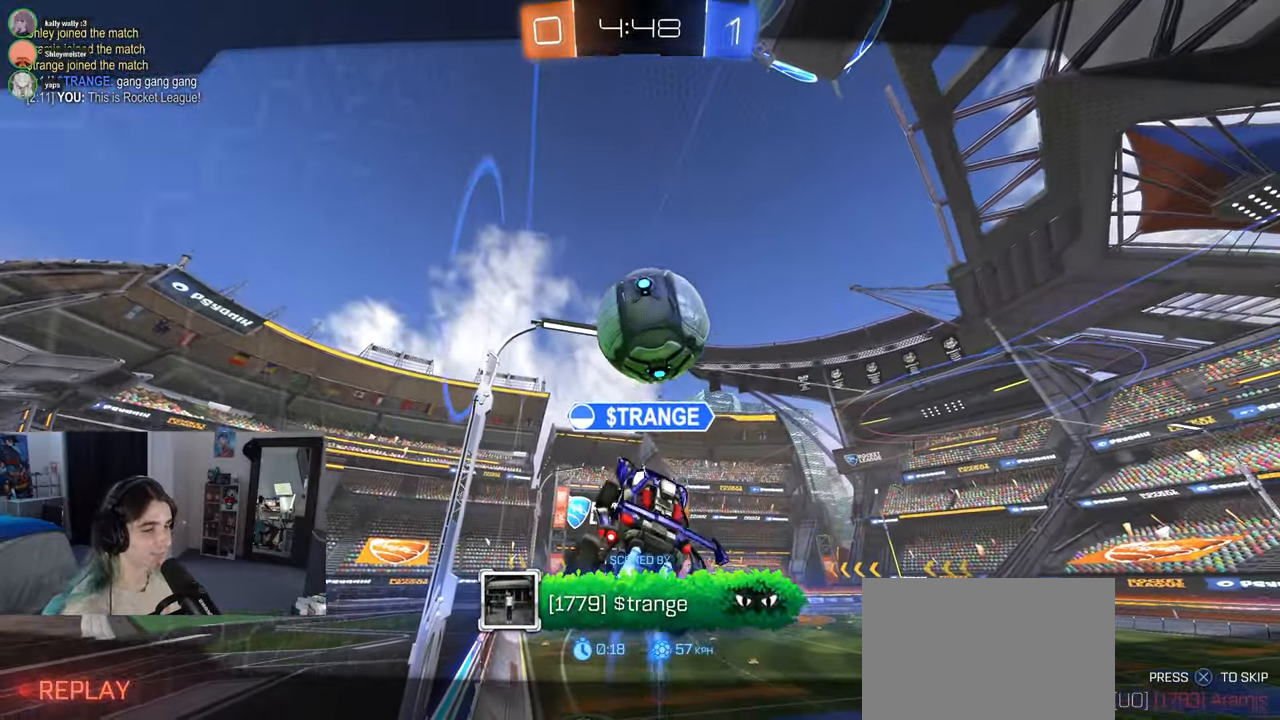
{"buttons": [], "left_stick": "center", "right_stick": "center", "events": []}
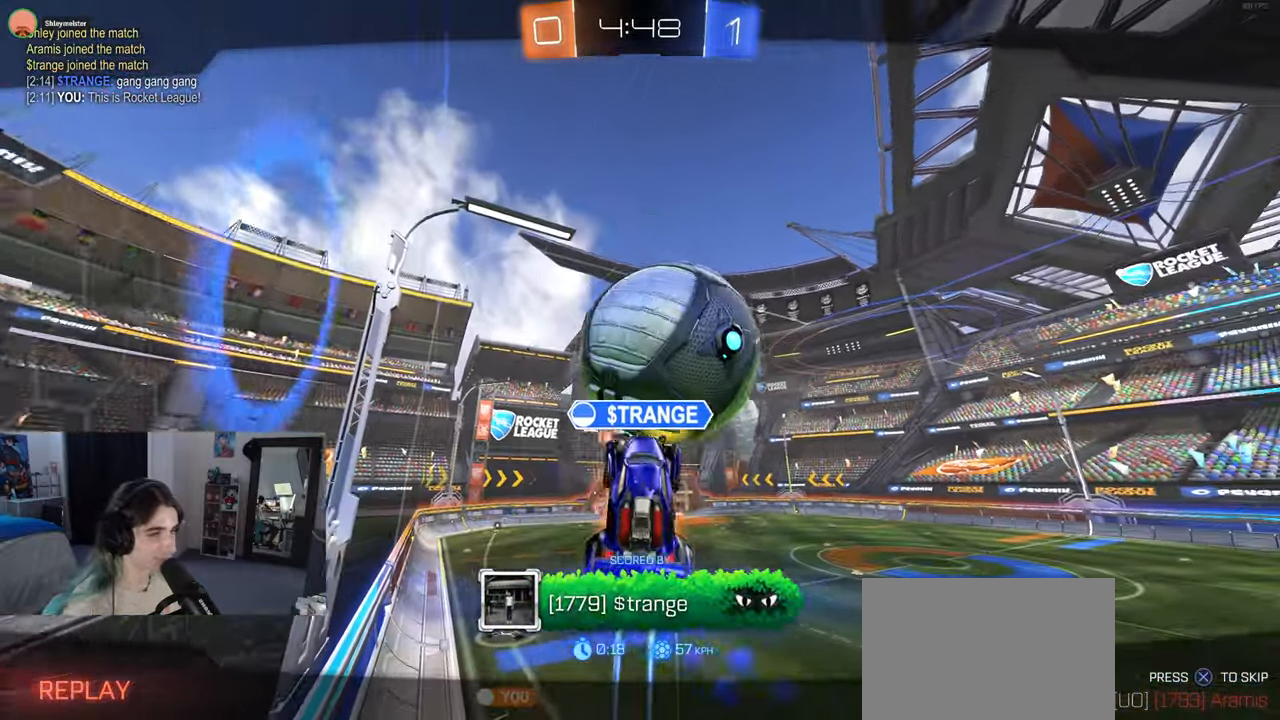
{"buttons": [], "left_stick": "center", "right_stick": "center", "events": []}
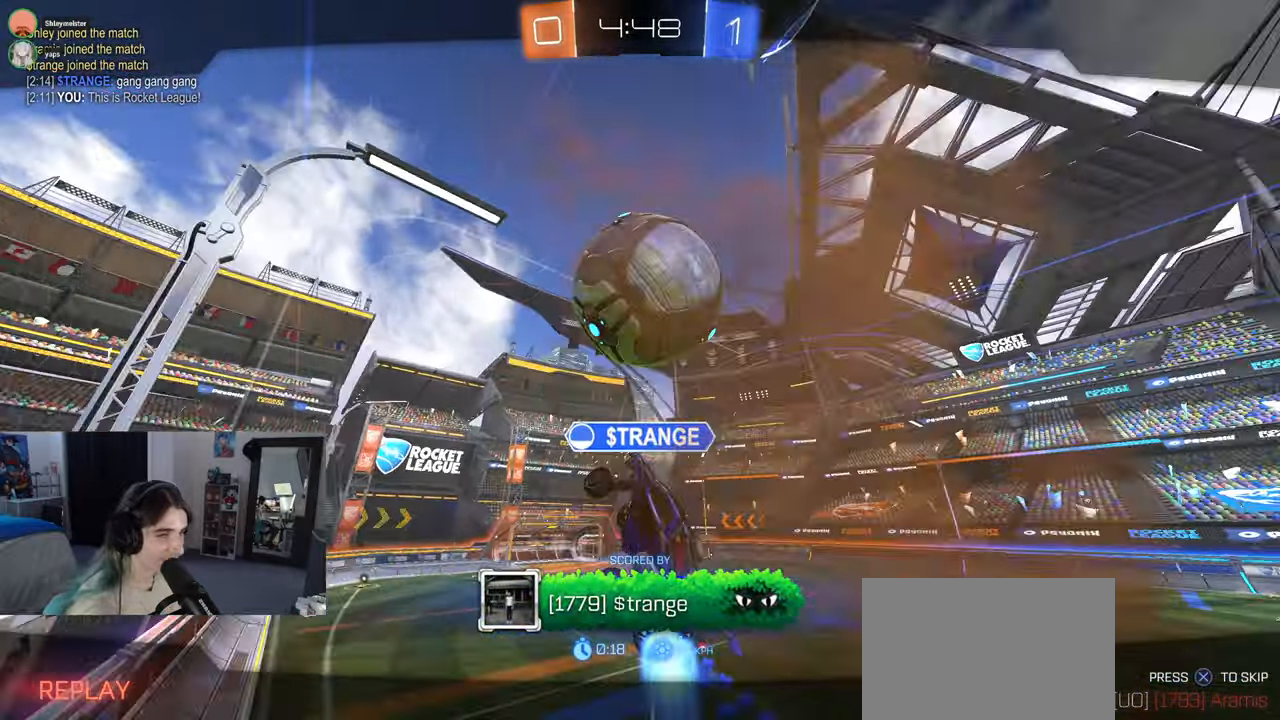
{"buttons": [], "left_stick": "center", "right_stick": "center", "events": [[300, "CROSS", "down"], [417, "CROSS", "up"]]}
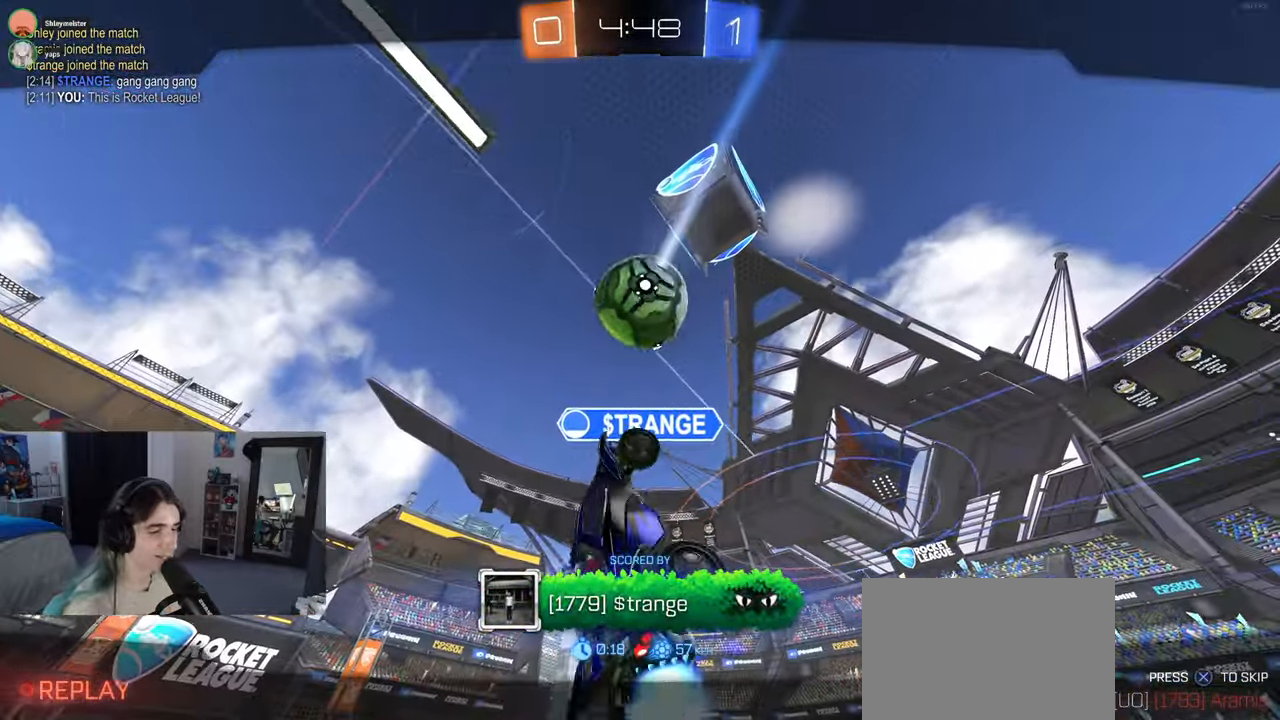
{"buttons": ["CROSS"], "left_stick": "center", "right_stick": "center", "events": [[17, "CROSS", "down"], [133, "CROSS", "up"], [217, "CROSS", "down"], [317, "CROSS", "up"], [400, "CROSS", "down"]]}
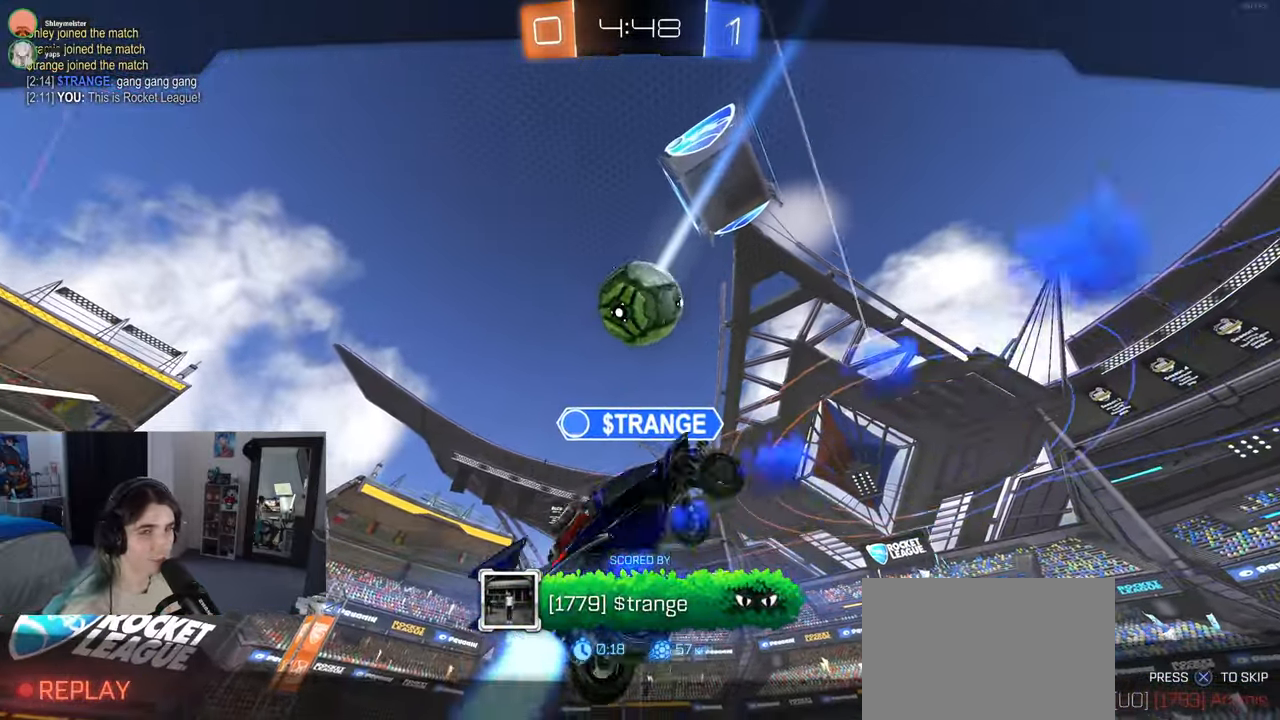
{"buttons": ["CROSS"], "left_stick": "center", "right_stick": "center", "events": [[50, "CROSS", "up"], [117, "CROSS", "down"], [233, "CROSS", "up"], [317, "CROSS", "down"]]}